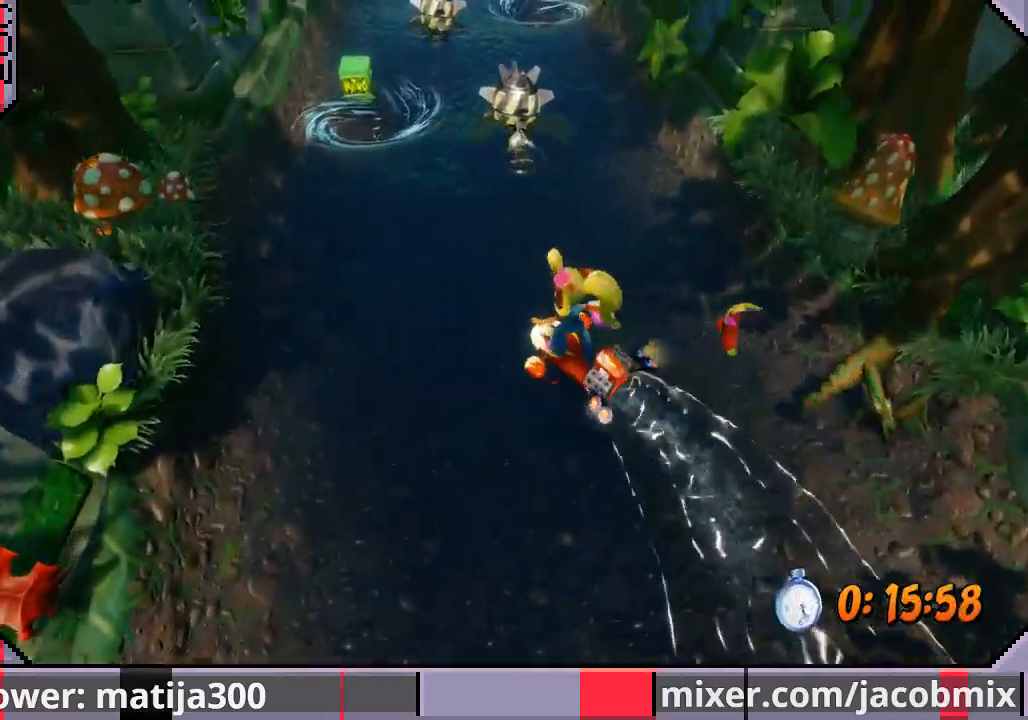
Gameplay with a controller (PlayStation layout); each line is a JSON object with the inputs held at the frame after it (dt_ms = milliseconds from this image to that frame). "events" lists button and stick changes between this image and that frame as [ms after this image, input, new state], when the widget could be followed in between. Not read: L2 R1 R2.
{"dt_ms": 500, "buttons": ["DPAD_UP", "DPAD_LEFT"], "left_stick": "center", "right_stick": "center", "events": [[33, "DPAD_LEFT", "up"], [400, "CROSS", "down"], [433, "DPAD_LEFT", "down"], [500, "CROSS", "up"]]}
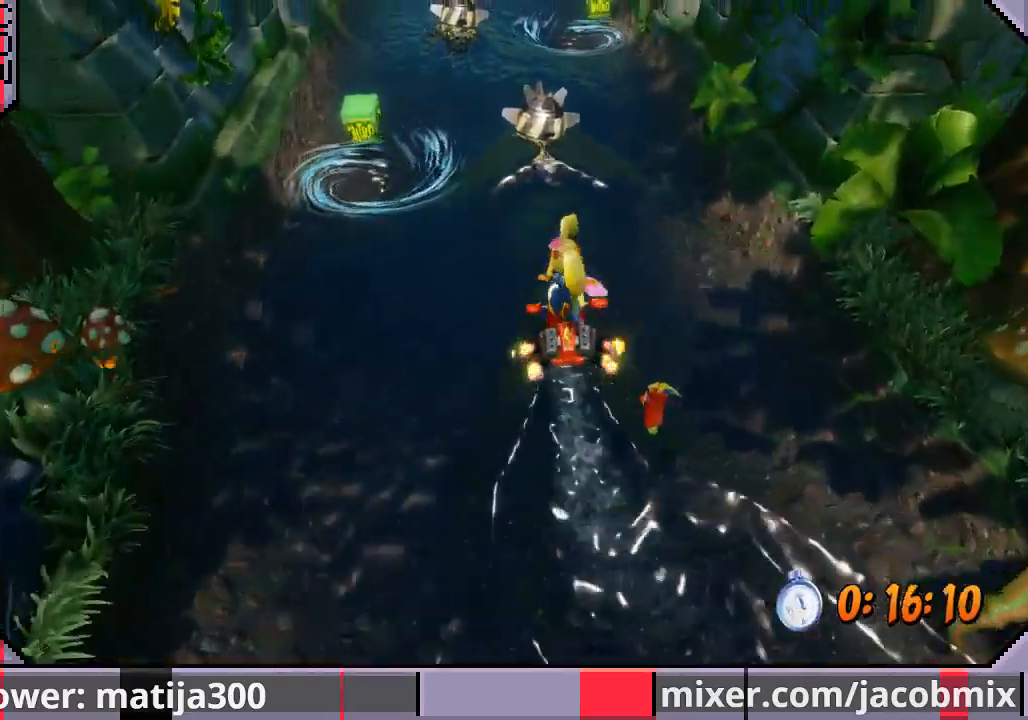
{"dt_ms": 500, "buttons": ["DPAD_UP", "DPAD_LEFT"], "left_stick": "center", "right_stick": "center", "events": [[100, "CROSS", "down"], [200, "CROSS", "up"], [267, "CROSS", "down"], [367, "CROSS", "up"]]}
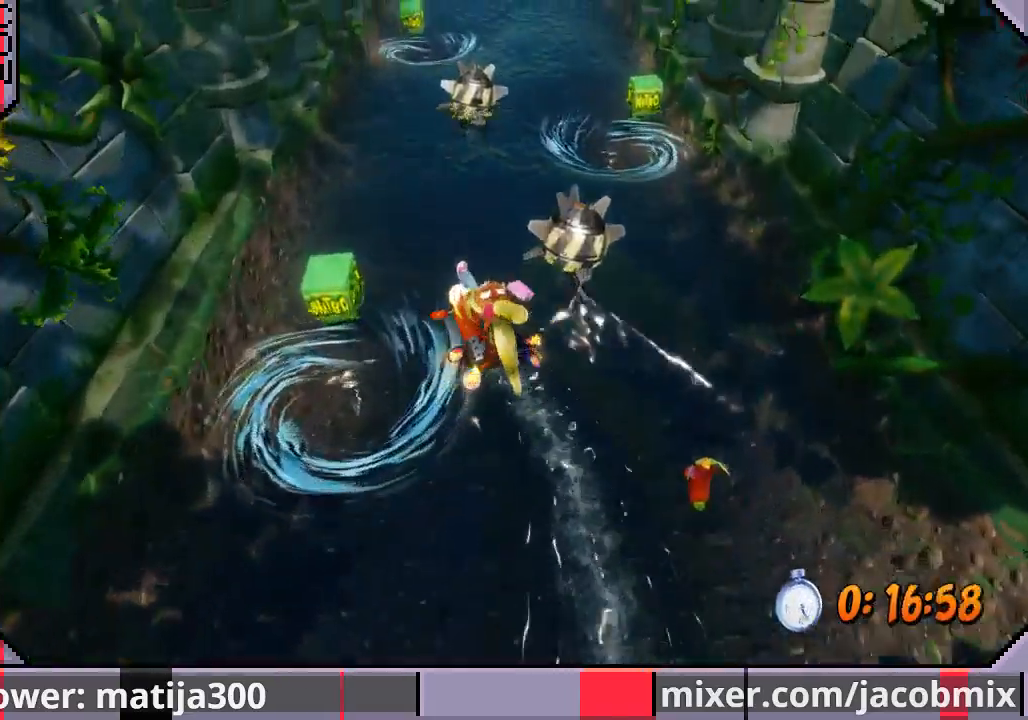
{"dt_ms": 500, "buttons": ["CROSS", "DPAD_UP", "DPAD_RIGHT"], "left_stick": "center", "right_stick": "center", "events": [[33, "DPAD_LEFT", "up"], [100, "DPAD_RIGHT", "down"], [333, "DPAD_RIGHT", "up"], [467, "CROSS", "down"], [500, "DPAD_RIGHT", "down"]]}
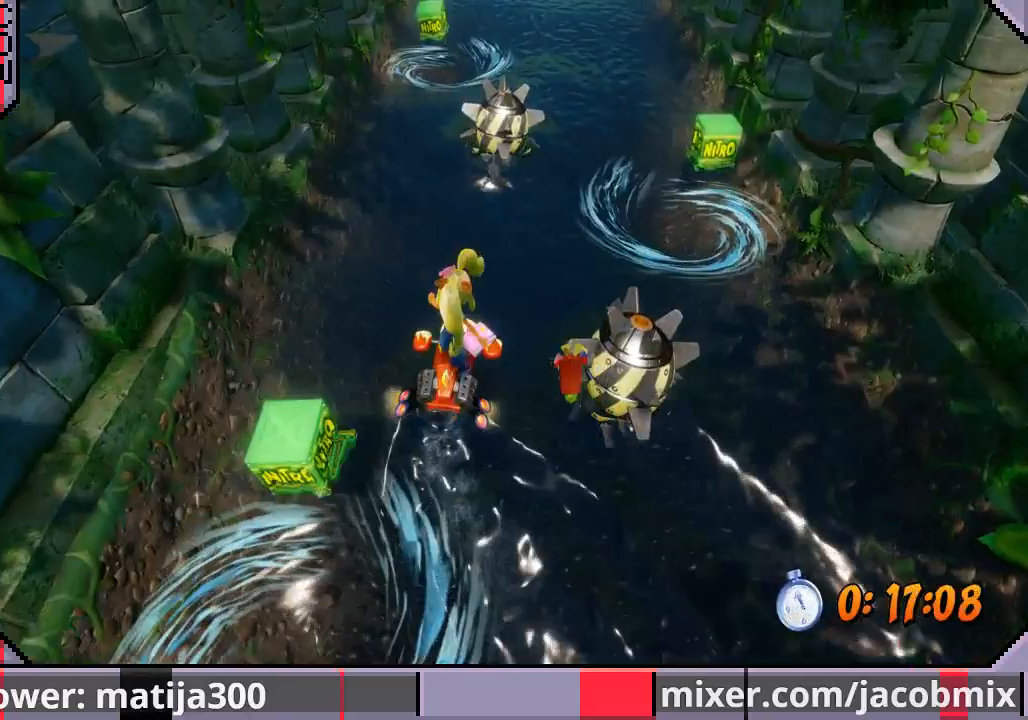
{"dt_ms": 500, "buttons": ["CROSS", "DPAD_UP", "DPAD_RIGHT"], "left_stick": "center", "right_stick": "center", "events": [[100, "CROSS", "up"], [167, "CROSS", "down"], [267, "CROSS", "up"], [333, "CROSS", "down"], [433, "CROSS", "up"], [500, "CROSS", "down"]]}
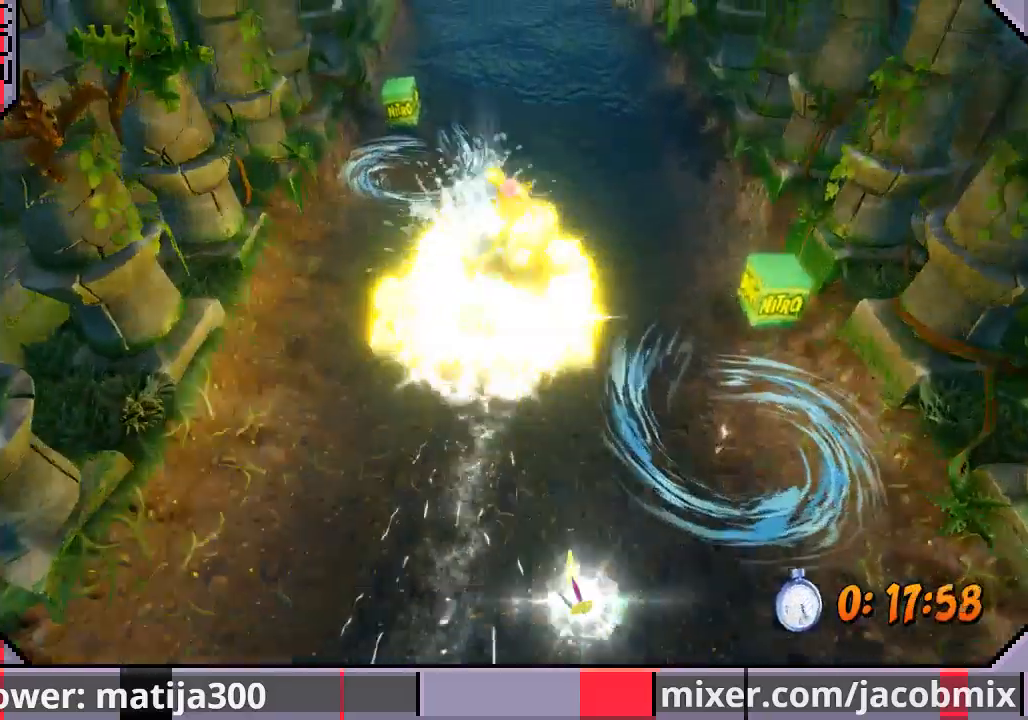
{"dt_ms": 500, "buttons": ["DPAD_UP", "DPAD_RIGHT"], "left_stick": "center", "right_stick": "center", "events": [[133, "CROSS", "up"], [200, "CROSS", "down"], [267, "CROSS", "up"]]}
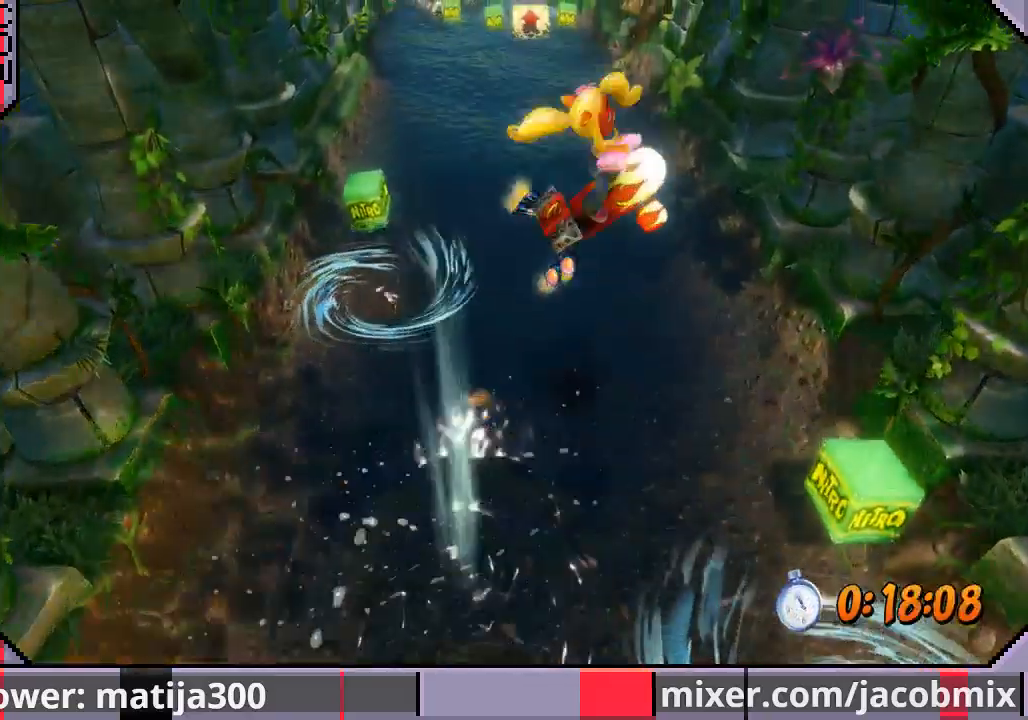
{"dt_ms": 500, "buttons": ["CROSS", "DPAD_UP"], "left_stick": "center", "right_stick": "center", "events": [[67, "DPAD_RIGHT", "up"], [333, "CROSS", "down"], [400, "CROSS", "up"], [467, "CROSS", "down"]]}
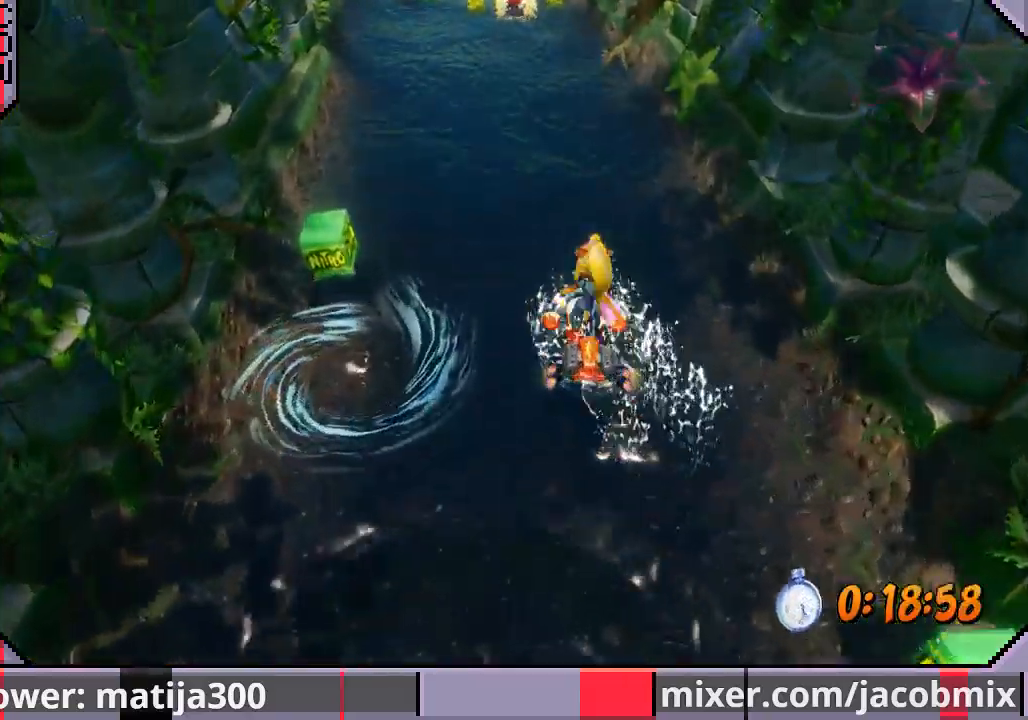
{"dt_ms": 500, "buttons": ["DPAD_UP"], "left_stick": "center", "right_stick": "center", "events": [[33, "CROSS", "up"], [167, "CROSS", "down"], [300, "CROSS", "up"], [367, "CROSS", "down"], [467, "CROSS", "up"]]}
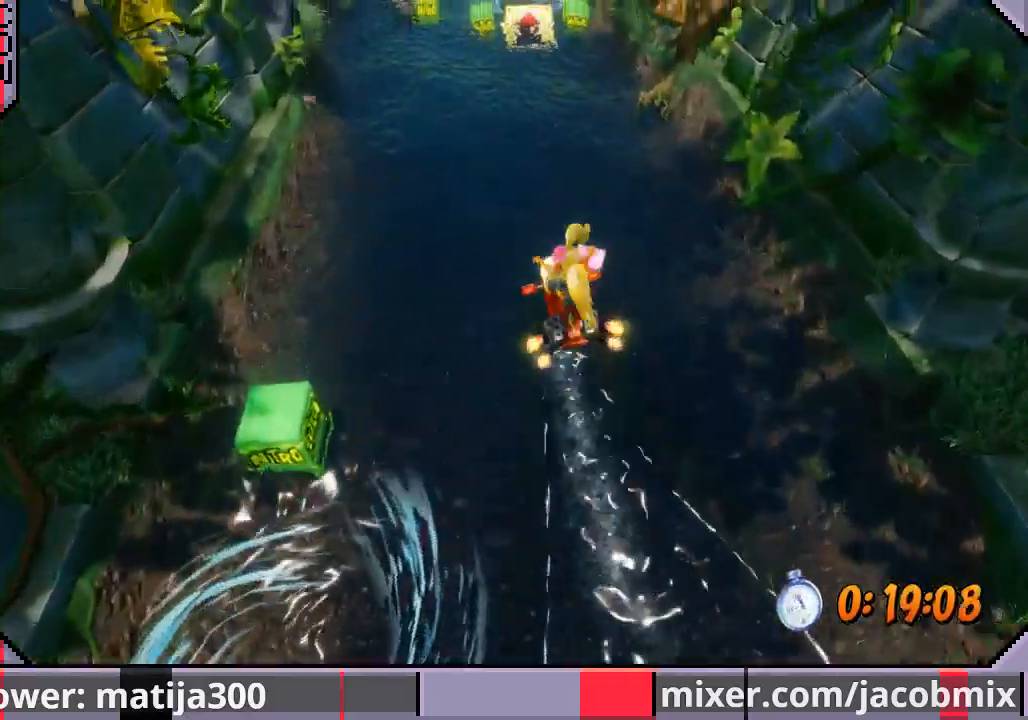
{"dt_ms": 500, "buttons": ["DPAD_UP"], "left_stick": "center", "right_stick": "center", "events": [[133, "DPAD_RIGHT", "down"], [200, "DPAD_RIGHT", "up"], [367, "DPAD_RIGHT", "down"], [467, "DPAD_RIGHT", "up"]]}
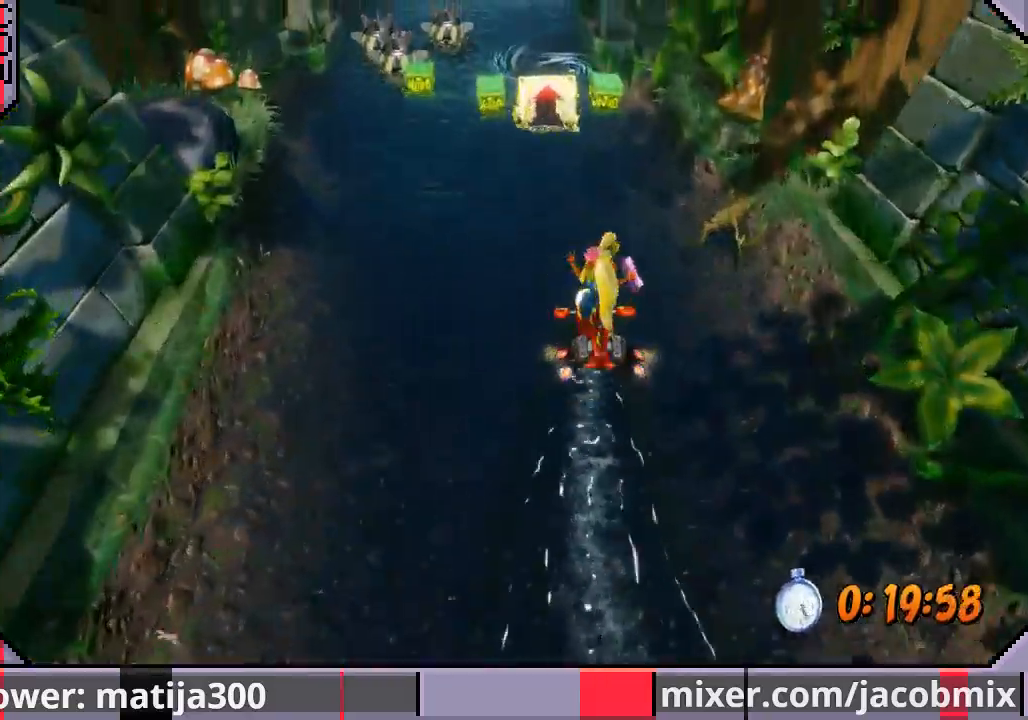
{"dt_ms": 500, "buttons": ["CROSS", "DPAD_UP"], "left_stick": "center", "right_stick": "center", "events": [[400, "CROSS", "down"]]}
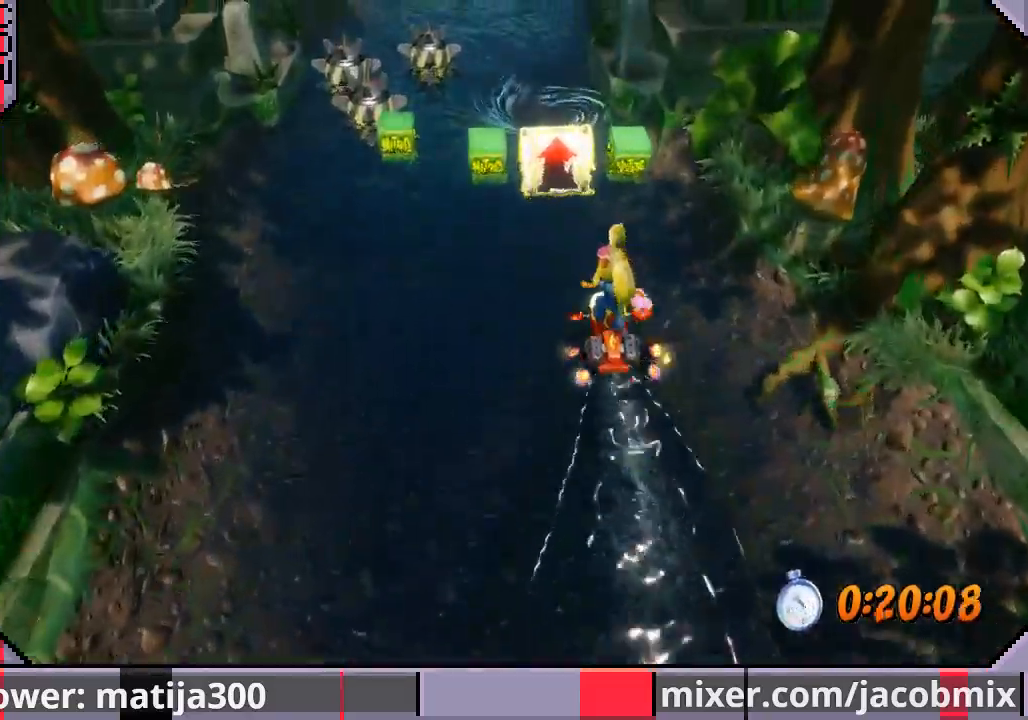
{"dt_ms": 500, "buttons": ["CROSS", "DPAD_UP"], "left_stick": "center", "right_stick": "center", "events": [[33, "CROSS", "up"], [100, "CROSS", "down"], [200, "CROSS", "up"], [267, "CROSS", "down"], [400, "CROSS", "up"], [467, "CROSS", "down"]]}
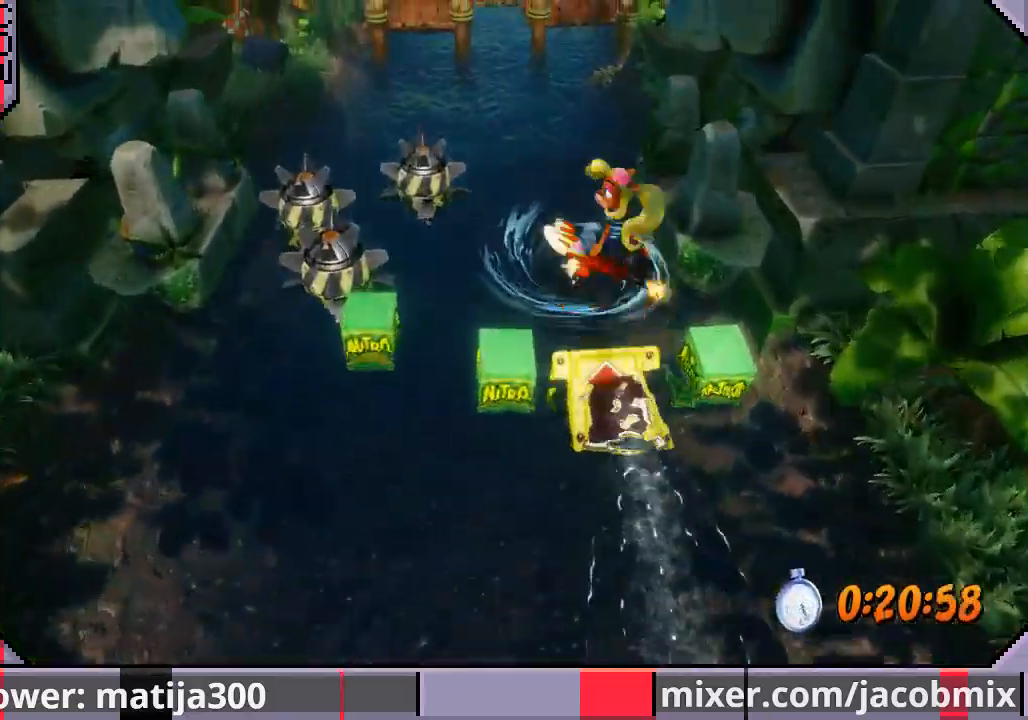
{"dt_ms": 500, "buttons": ["DPAD_UP"], "left_stick": "center", "right_stick": "center", "events": [[100, "CROSS", "up"], [167, "CROSS", "down"], [300, "CROSS", "up"], [300, "DPAD_LEFT", "down"], [433, "DPAD_LEFT", "up"]]}
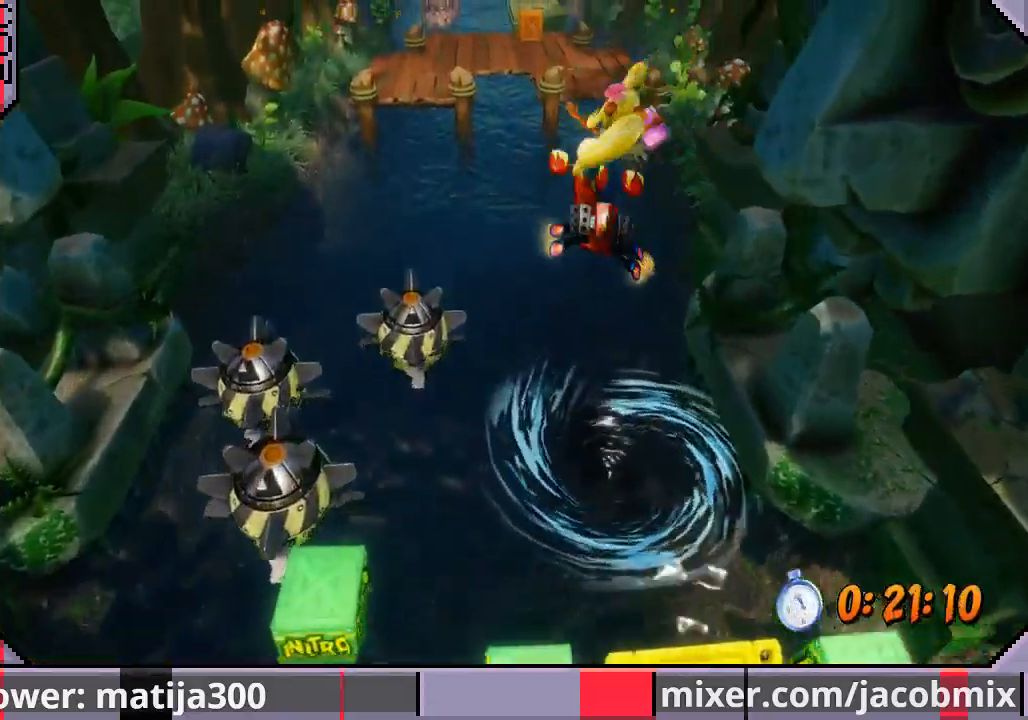
{"dt_ms": 500, "buttons": ["DPAD_UP"], "left_stick": "center", "right_stick": "center", "events": [[200, "CROSS", "down"], [300, "CROSS", "up"], [400, "CROSS", "down"], [500, "CROSS", "up"]]}
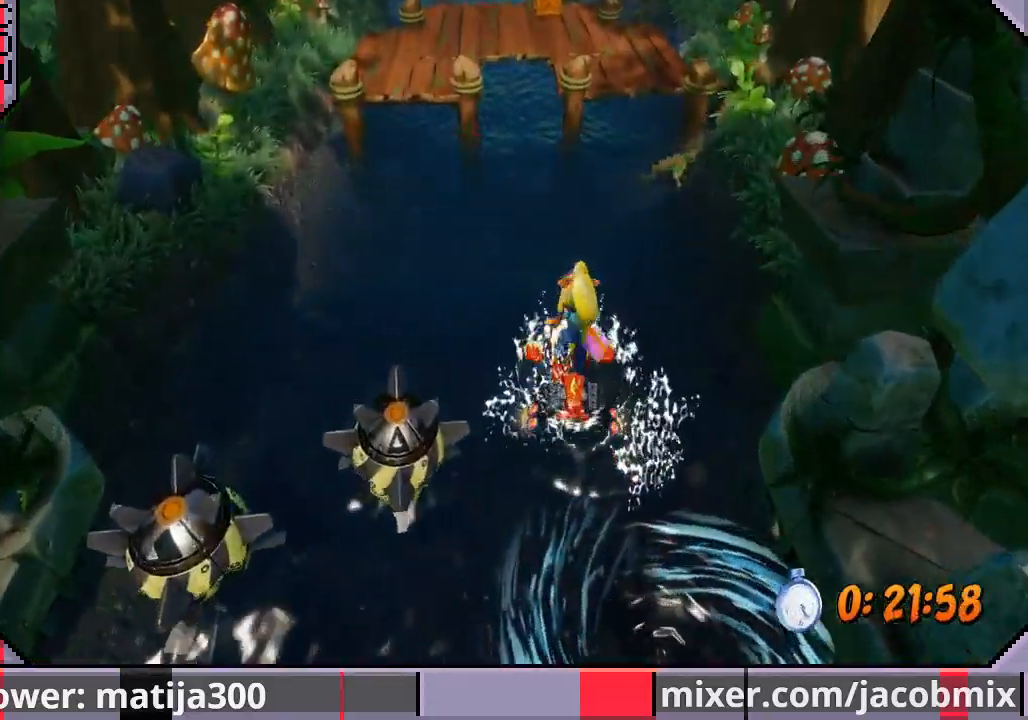
{"dt_ms": 500, "buttons": ["DPAD_UP"], "left_stick": "center", "right_stick": "center", "events": [[67, "CROSS", "down"], [167, "CROSS", "up"], [233, "CROSS", "down"], [233, "DPAD_LEFT", "down"], [333, "CROSS", "up"], [333, "DPAD_LEFT", "up"], [400, "CROSS", "down"], [500, "CROSS", "up"]]}
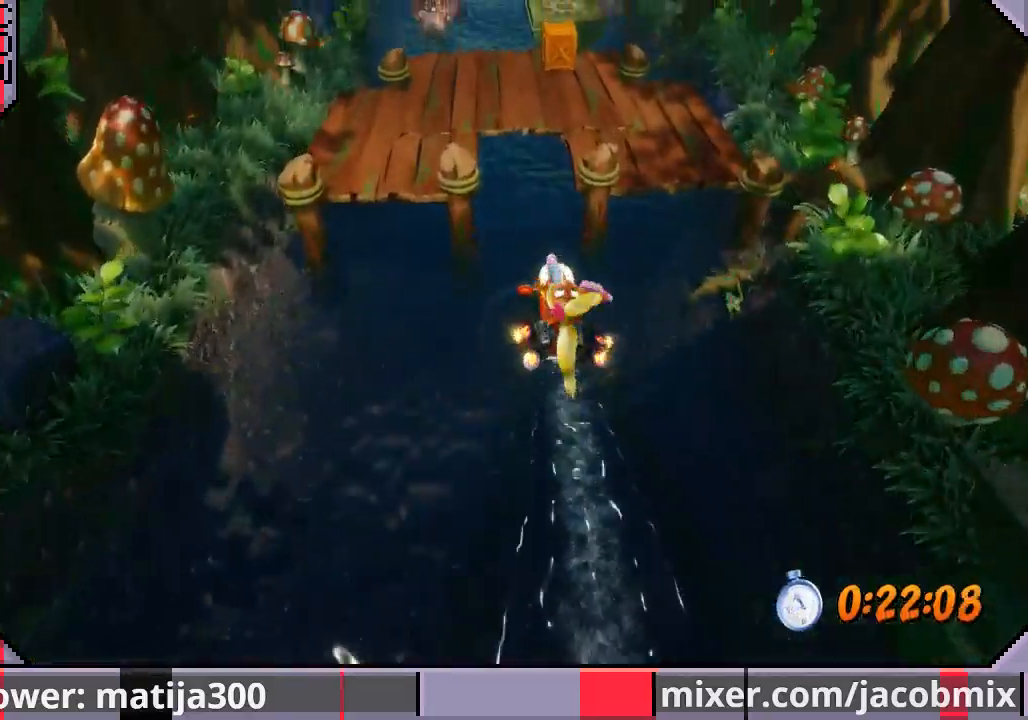
{"dt_ms": 500, "buttons": ["DPAD_UP"], "left_stick": "center", "right_stick": "center", "events": [[67, "CROSS", "down"], [167, "CROSS", "up"], [167, "DPAD_LEFT", "down"], [200, "DPAD_LEFT", "up"]]}
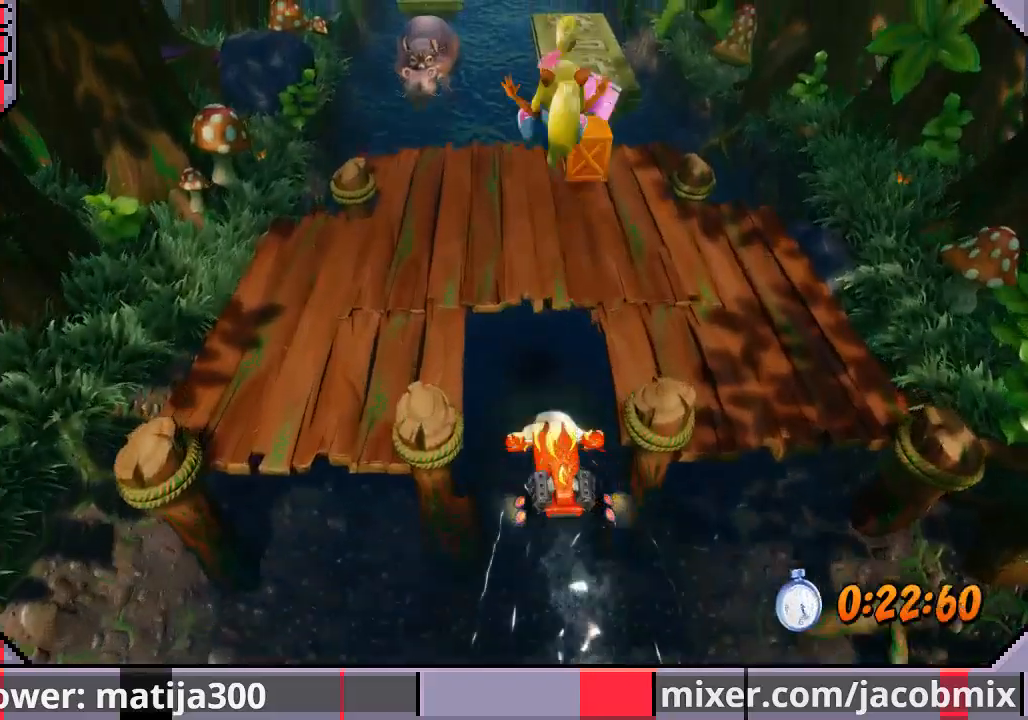
{"dt_ms": 500, "buttons": ["DPAD_UP"], "left_stick": "center", "right_stick": "center", "events": [[200, "DPAD_LEFT", "down"], [433, "DPAD_LEFT", "up"]]}
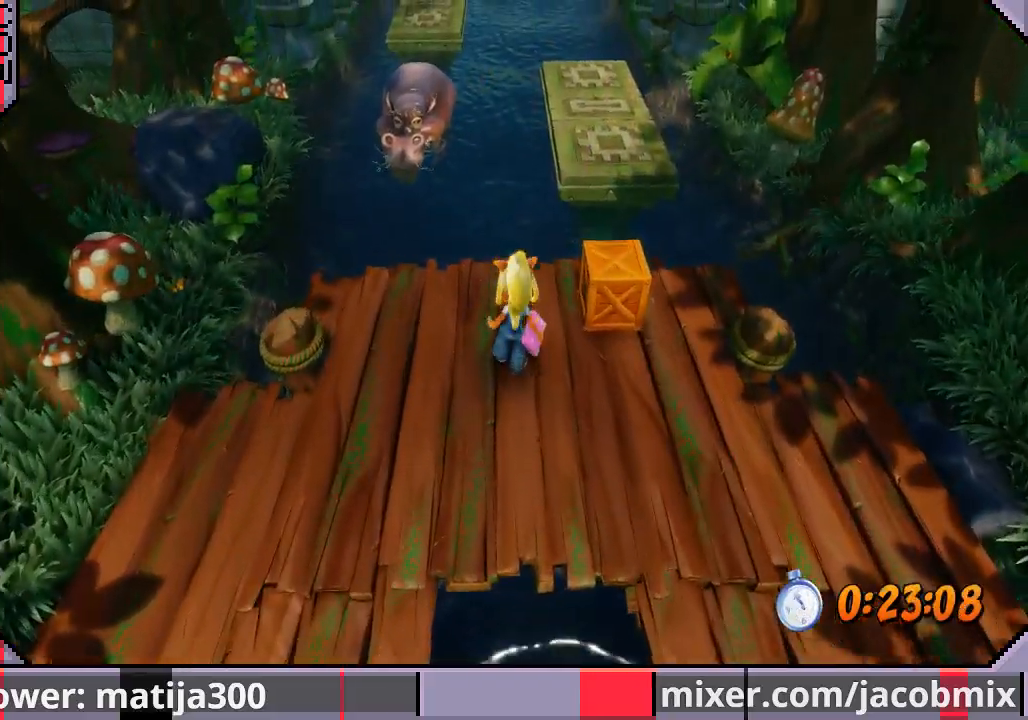
{"dt_ms": 500, "buttons": ["DPAD_UP"], "left_stick": "center", "right_stick": "center", "events": []}
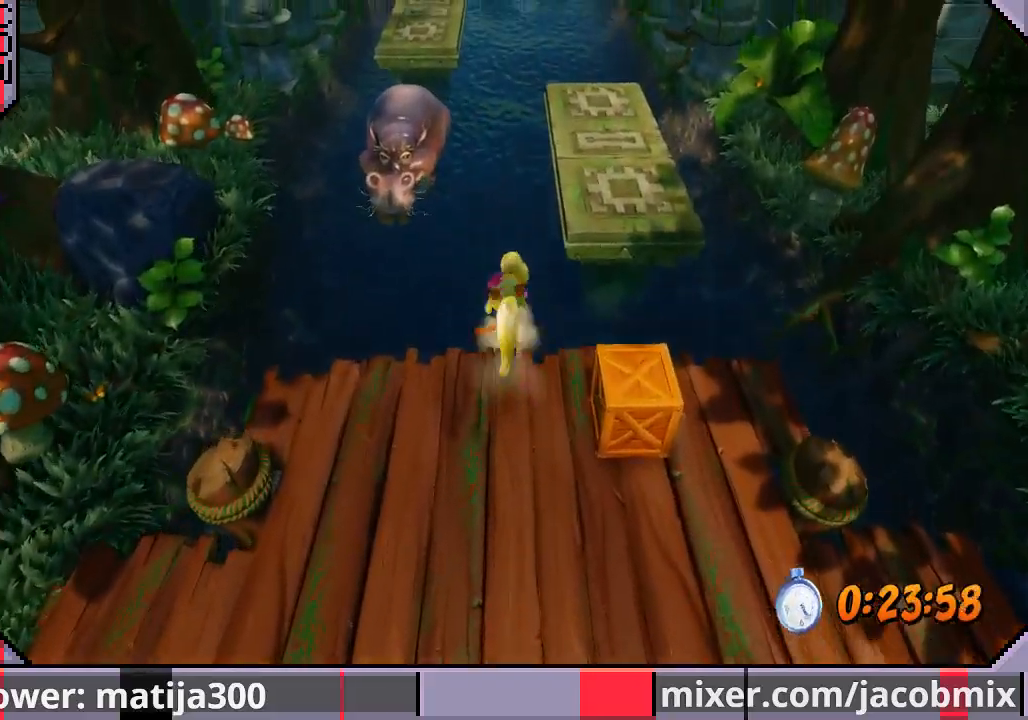
{"dt_ms": 500, "buttons": ["CROSS", "DPAD_UP"], "left_stick": "center", "right_stick": "center", "events": [[33, "CROSS", "down"], [33, "DPAD_LEFT", "down"], [367, "DPAD_LEFT", "up"]]}
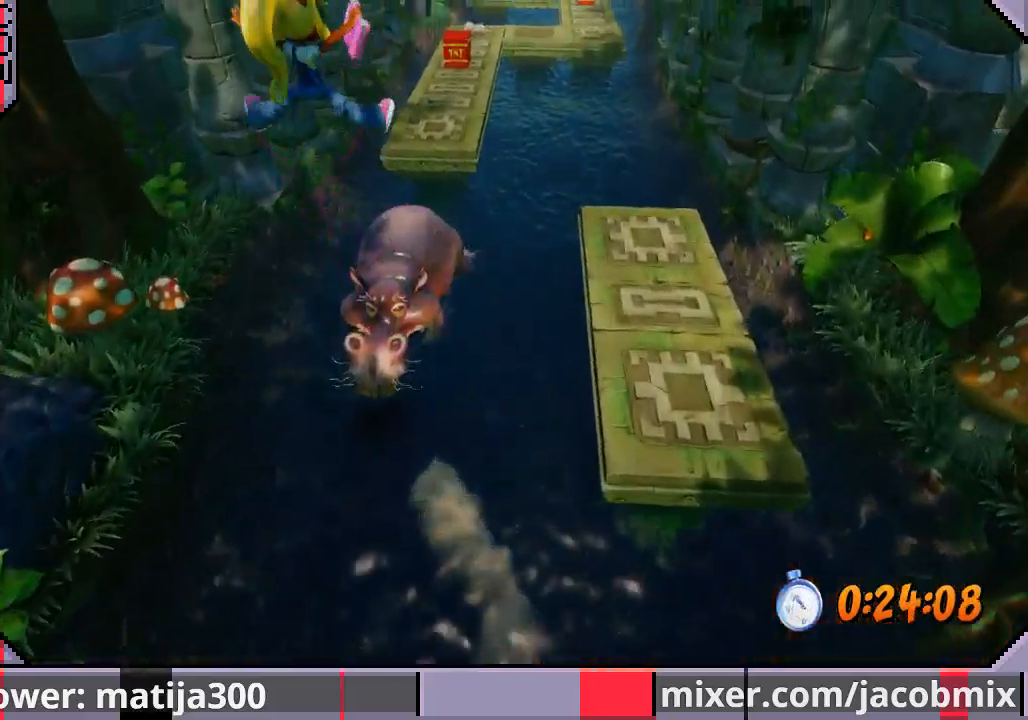
{"dt_ms": 500, "buttons": ["DPAD_UP"], "left_stick": "center", "right_stick": "center", "events": [[67, "CROSS", "up"]]}
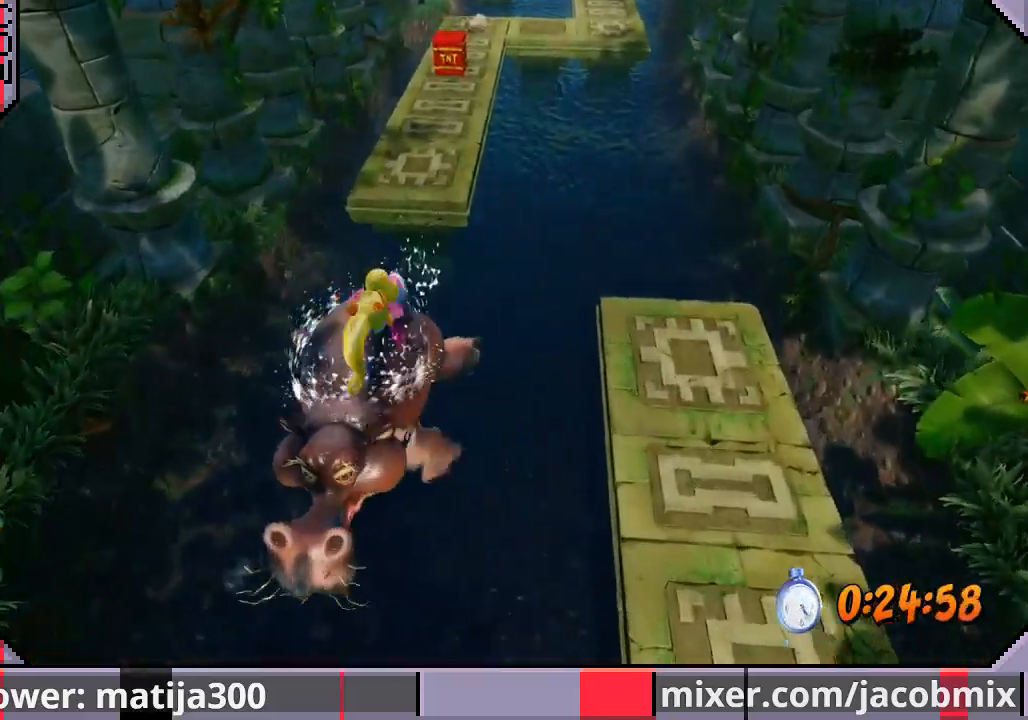
{"dt_ms": 500, "buttons": ["CROSS", "DPAD_UP"], "left_stick": "center", "right_stick": "center", "events": [[67, "CROSS", "down"]]}
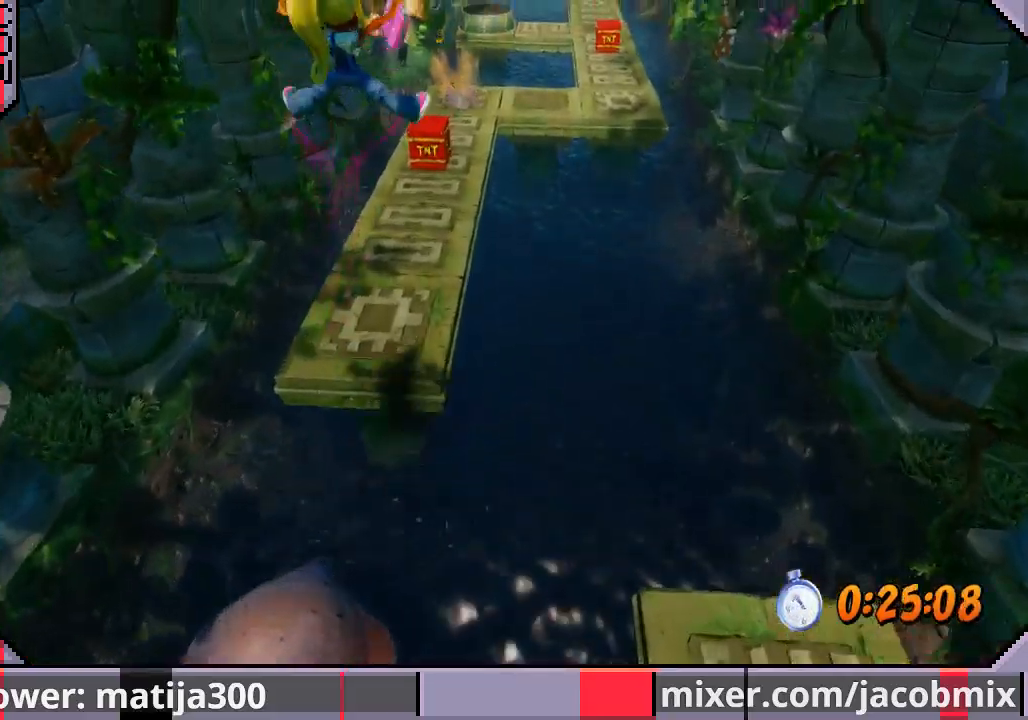
{"dt_ms": 500, "buttons": ["DPAD_UP"], "left_stick": "center", "right_stick": "center", "events": [[67, "CROSS", "up"]]}
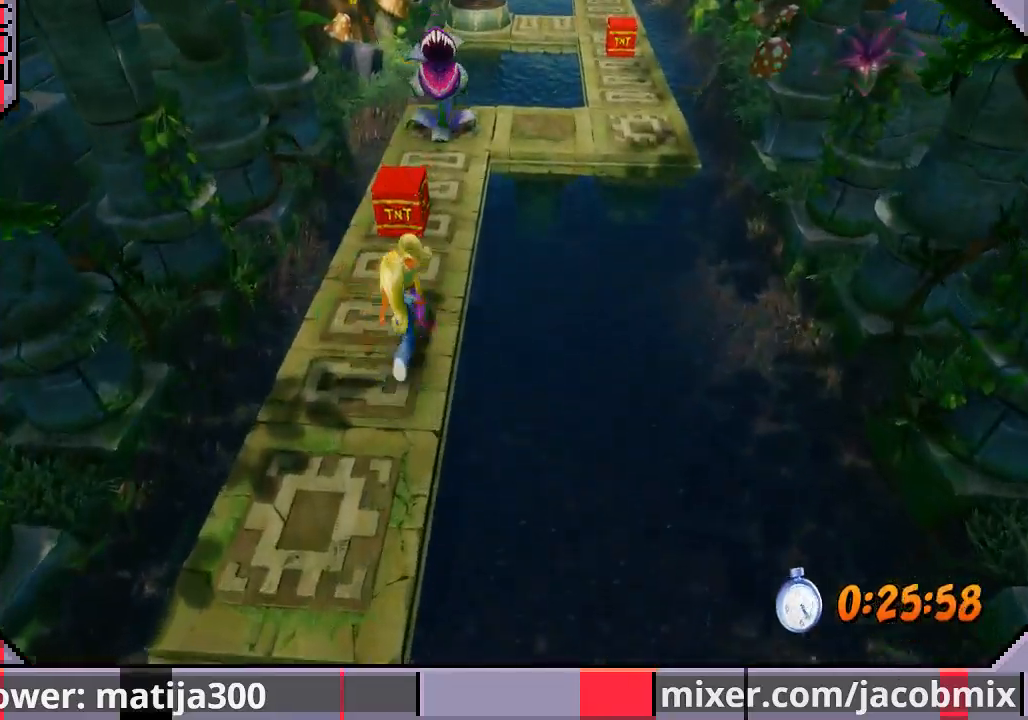
{"dt_ms": 500, "buttons": ["CROSS", "SQUARE", "DPAD_UP", "DPAD_RIGHT"], "left_stick": "center", "right_stick": "center", "events": [[133, "DPAD_RIGHT", "down"], [200, "CROSS", "down"], [267, "SQUARE", "down"]]}
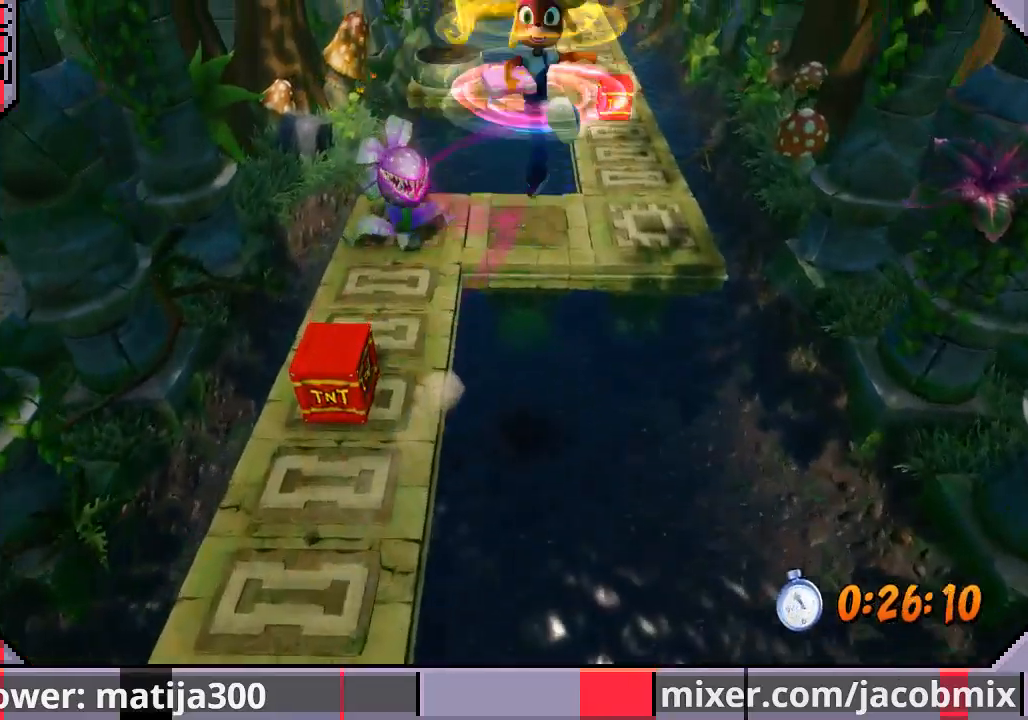
{"dt_ms": 500, "buttons": ["DPAD_UP"], "left_stick": "center", "right_stick": "center", "events": [[133, "DPAD_RIGHT", "up"], [367, "DPAD_RIGHT", "down"], [433, "SQUARE", "up"], [467, "CROSS", "up"], [500, "DPAD_RIGHT", "up"]]}
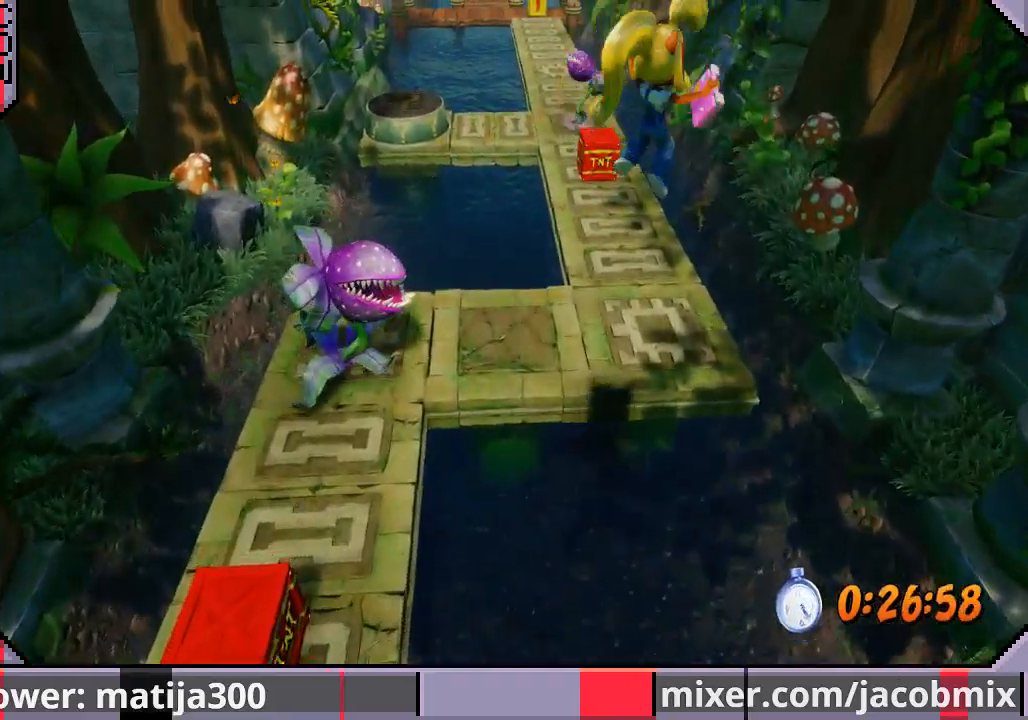
{"dt_ms": 1000, "buttons": ["DPAD_UP"], "left_stick": "center", "right_stick": "center"}
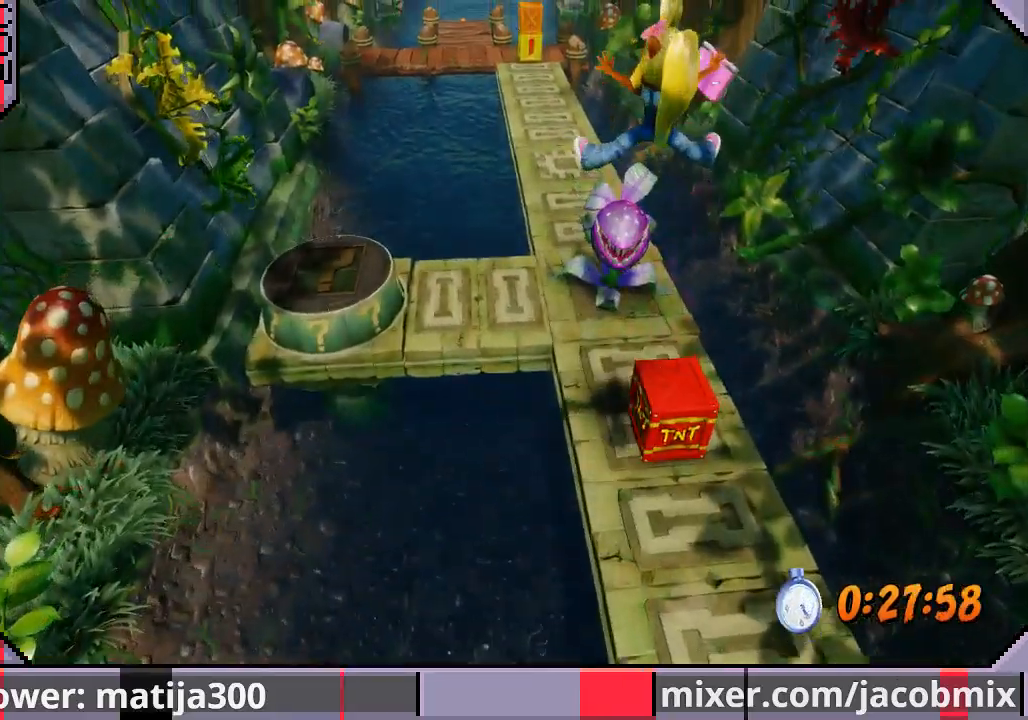
{"dt_ms": 500, "buttons": ["DPAD_UP"], "left_stick": "center", "right_stick": "center", "events": [[100, "SQUARE", "down"], [300, "SQUARE", "up"]]}
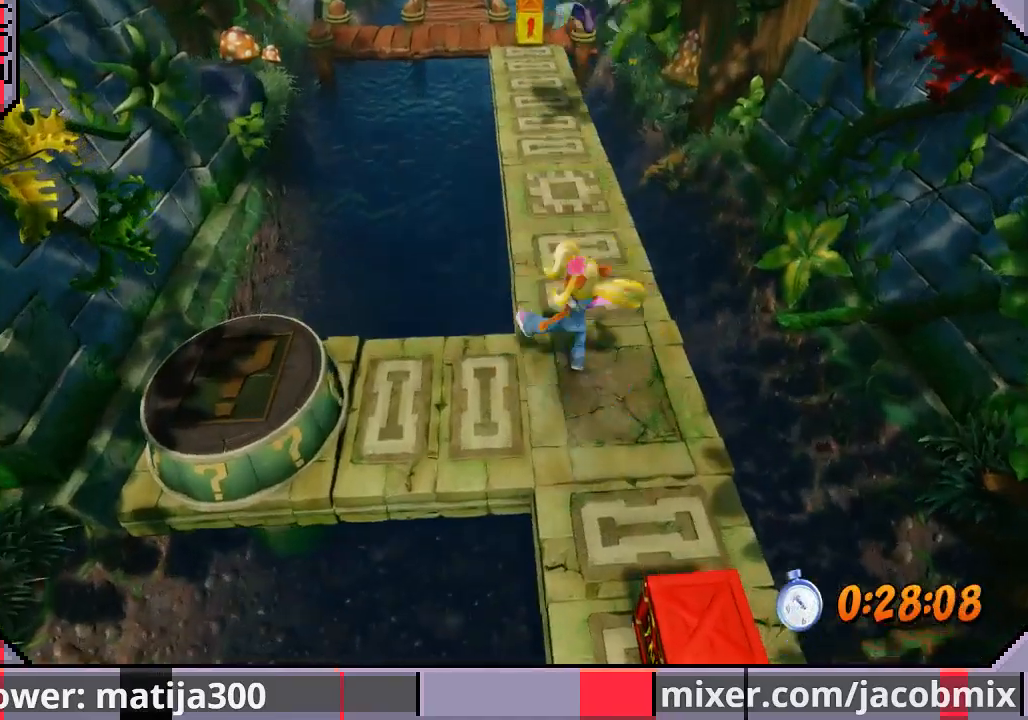
{"dt_ms": 500, "buttons": ["CROSS", "DPAD_UP"], "left_stick": "center", "right_stick": "center", "events": [[467, "CROSS", "down"]]}
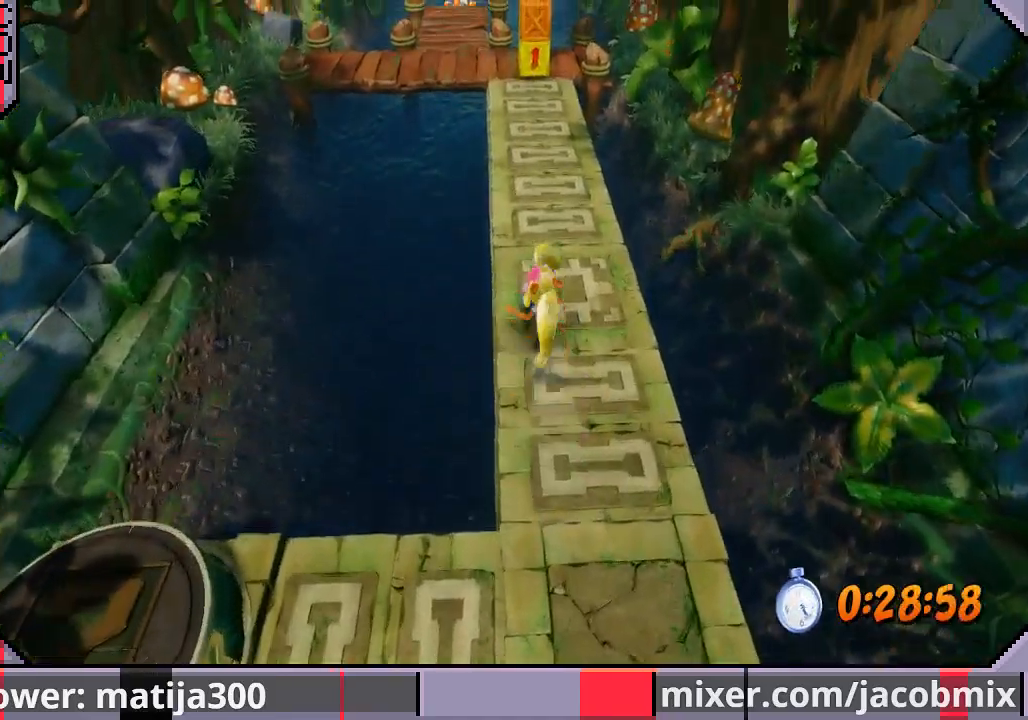
{"dt_ms": 500, "buttons": ["DPAD_UP"], "left_stick": "center", "right_stick": "center", "events": [[500, "CROSS", "up"]]}
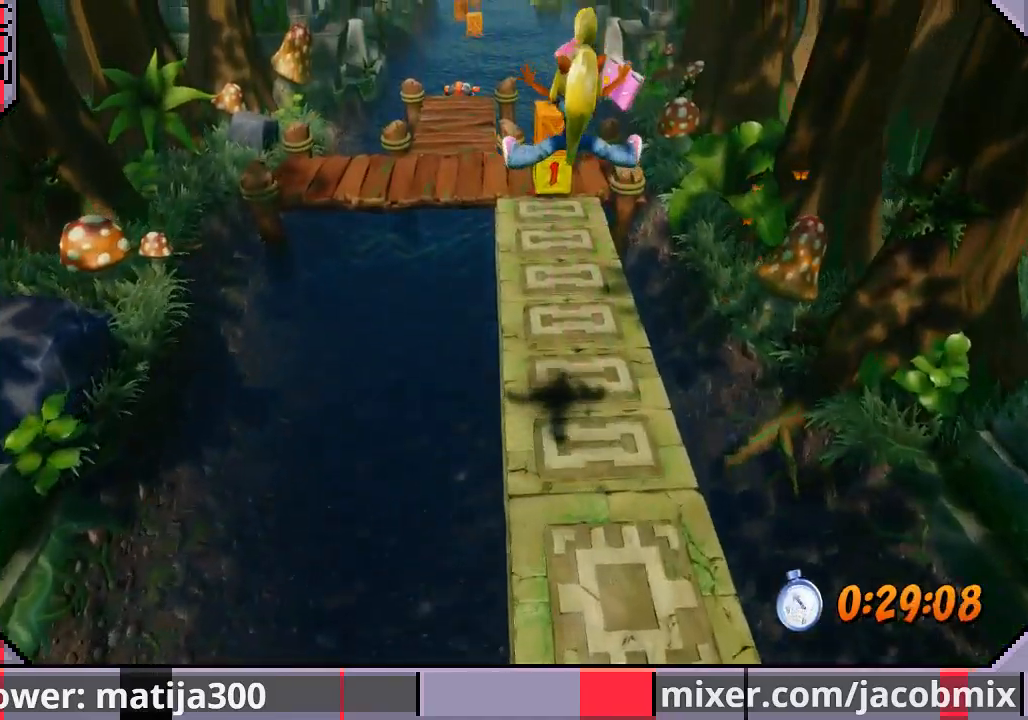
{"dt_ms": 500, "buttons": ["DPAD_UP"], "left_stick": "center", "right_stick": "center", "events": []}
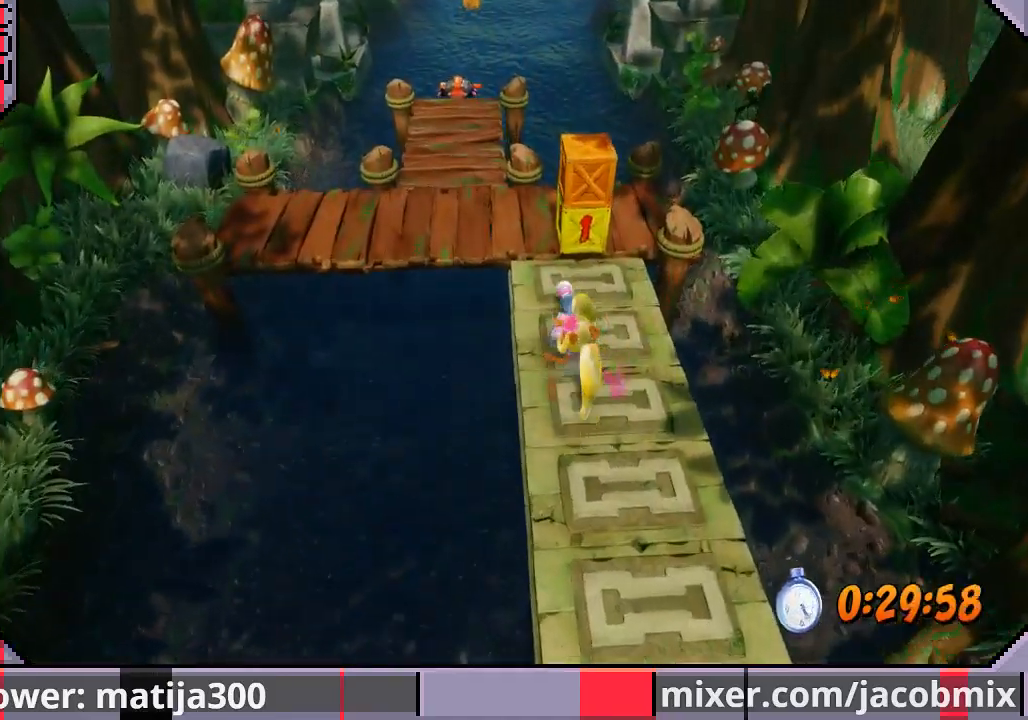
{"dt_ms": 500, "buttons": ["DPAD_UP", "DPAD_LEFT"], "left_stick": "center", "right_stick": "center", "events": [[100, "SQUARE", "down"], [200, "DPAD_LEFT", "down"], [233, "CROSS", "down"], [233, "SQUARE", "up"], [433, "CROSS", "up"]]}